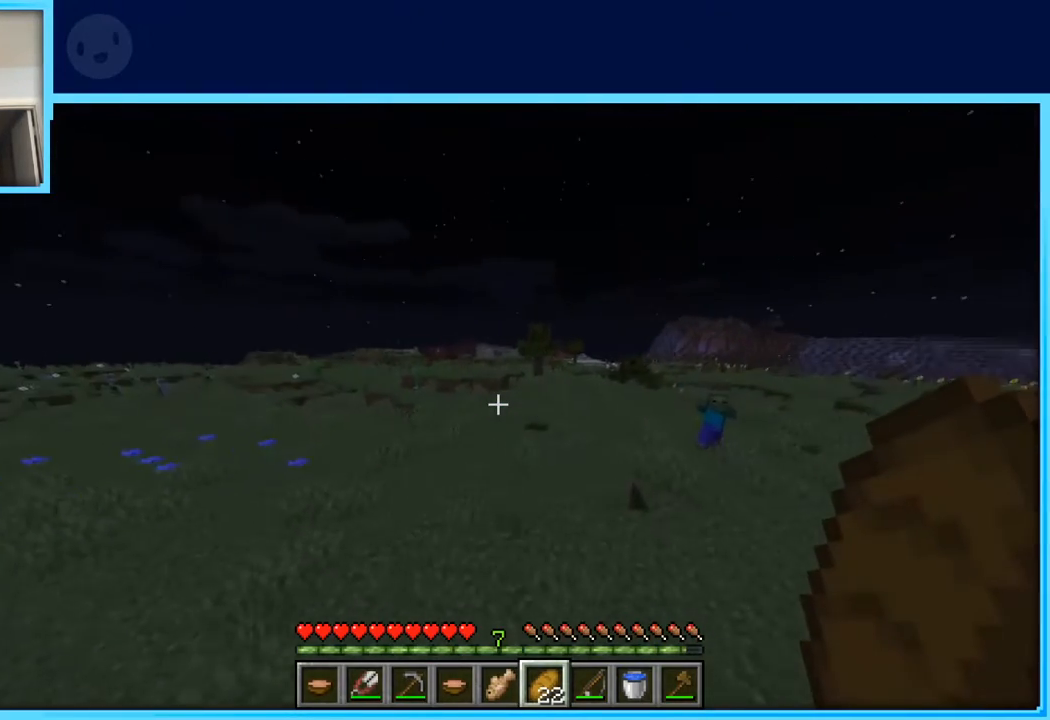
Gameplay with keyboard and mouse; each line is a JSON object with the keys held at the frame after it. "events" lists presses ("down") and releases ("up") of "a", "d", "s", "space" and "w" between this image and that frame as [ms after this image, input, new state], when the widget could be followed in between. No other keys are recorded. Mouse buttons are not recorded. Not read: mouse_move.
{"keys": ["space", "w"], "events": []}
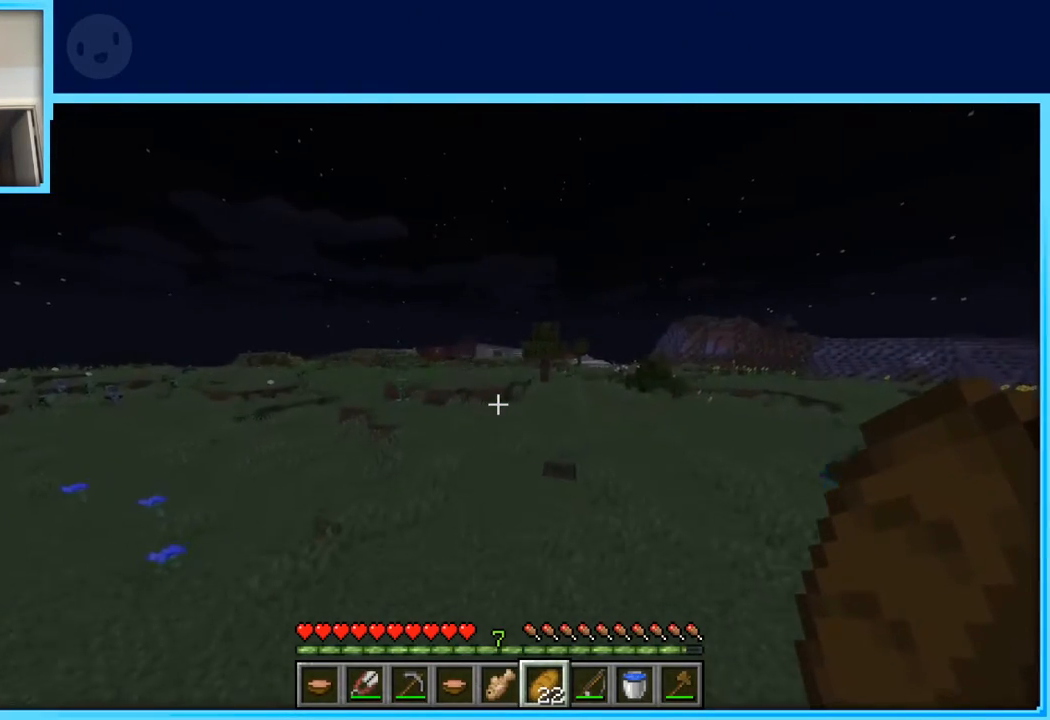
{"keys": ["space", "w"], "events": []}
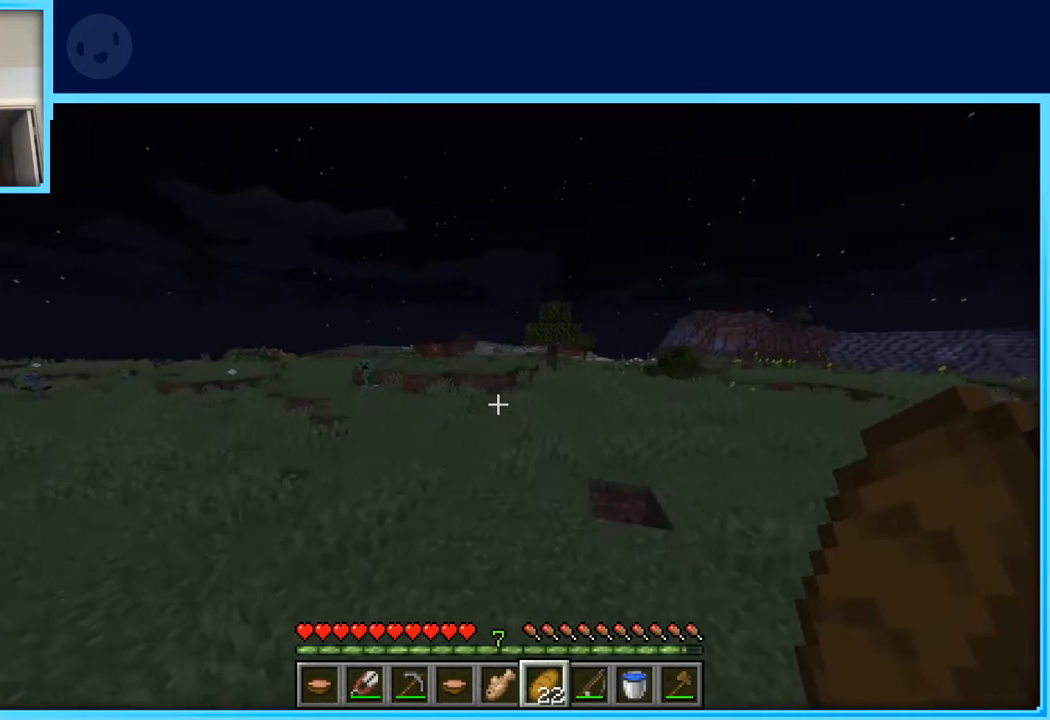
{"keys": ["space", "w"], "events": []}
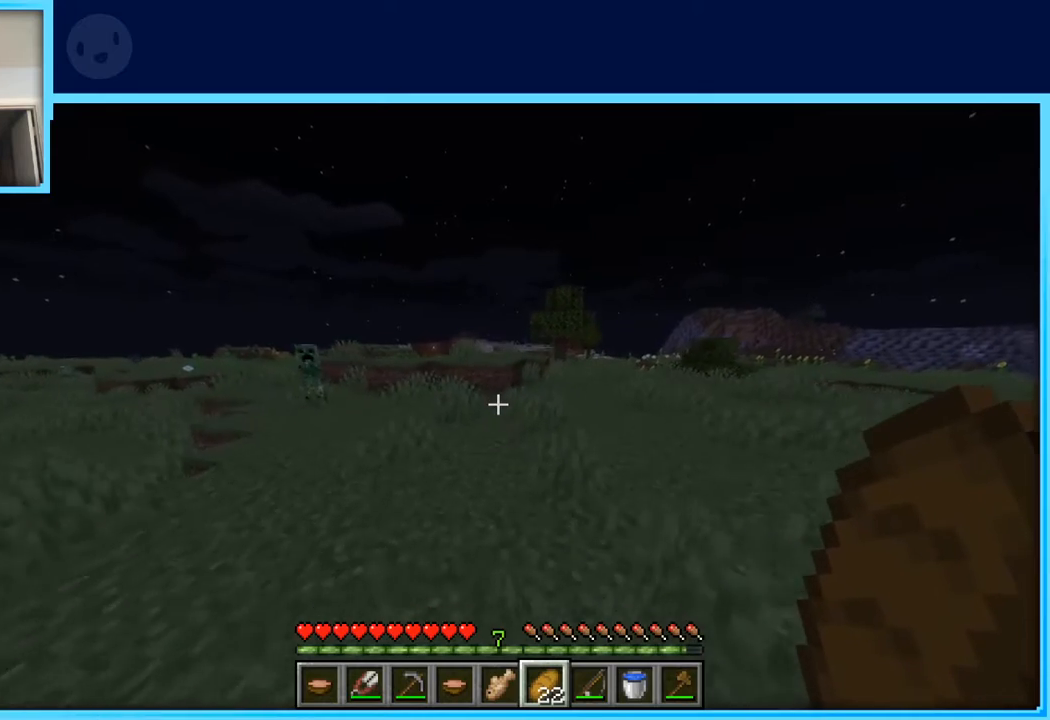
{"keys": ["w"], "events": [[300, "space", "up"]]}
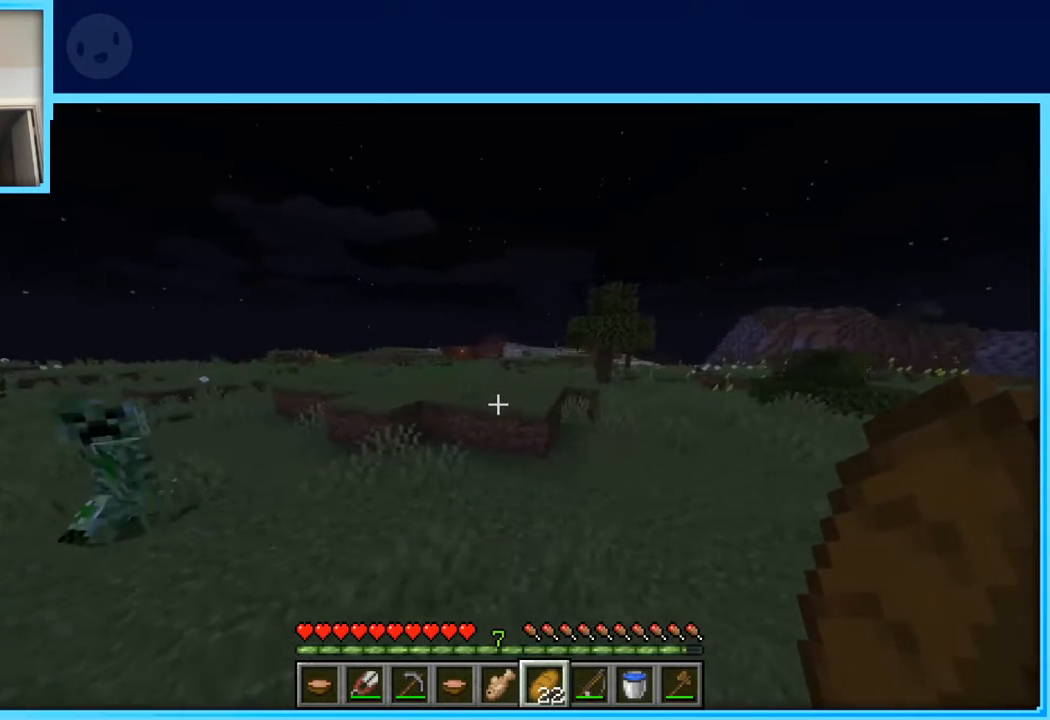
{"keys": ["d", "space", "w"], "events": [[367, "d", "down"], [417, "space", "down"]]}
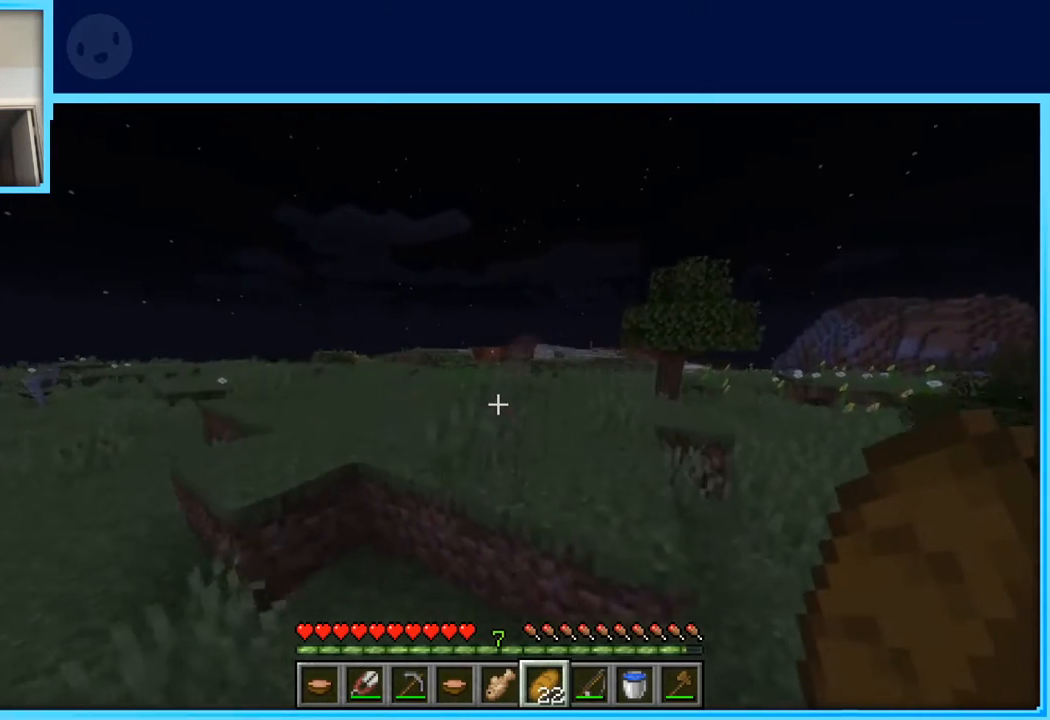
{"keys": ["a", "space", "w"], "events": [[100, "d", "up"], [267, "a", "down"]]}
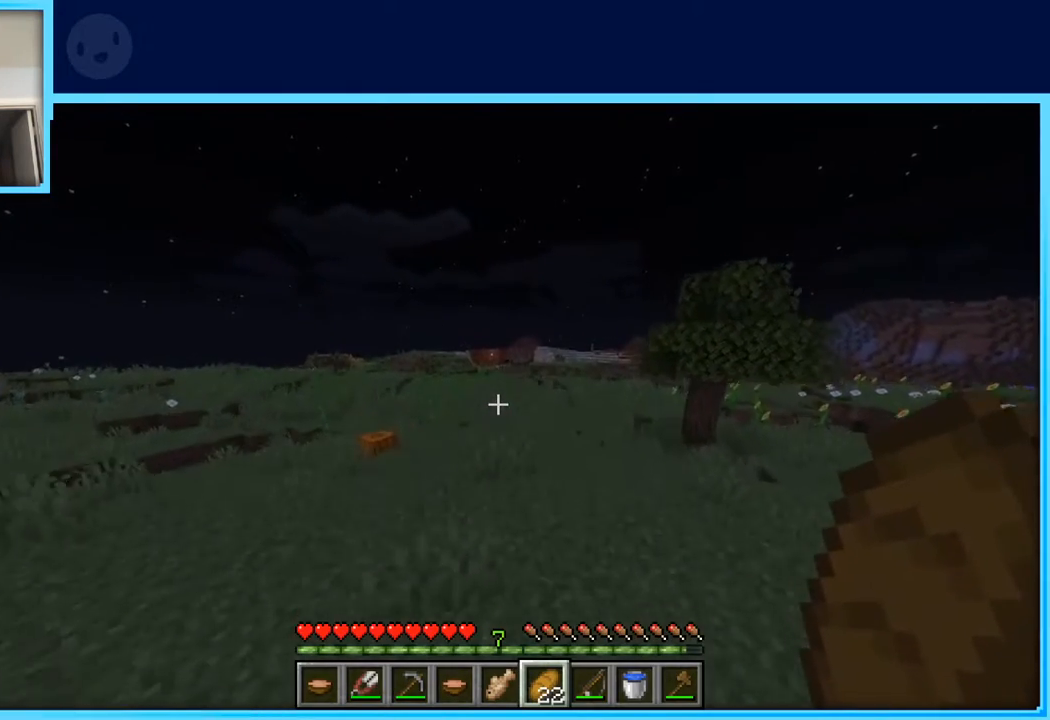
{"keys": ["a", "space", "w"], "events": []}
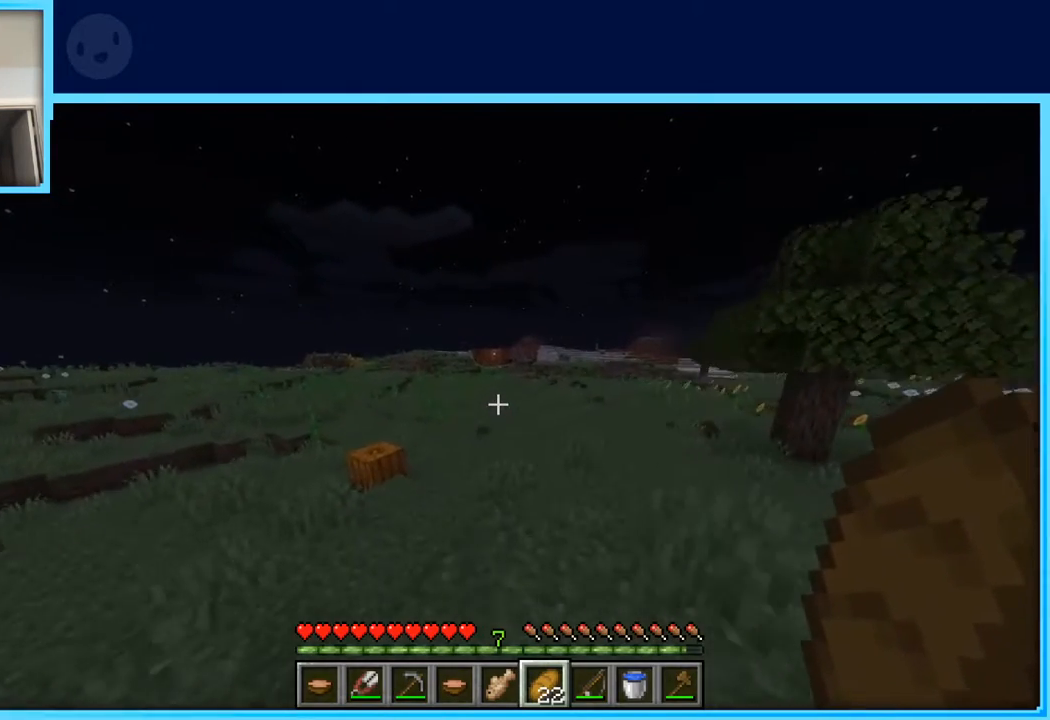
{"keys": ["space", "w"], "events": [[33, "a", "up"]]}
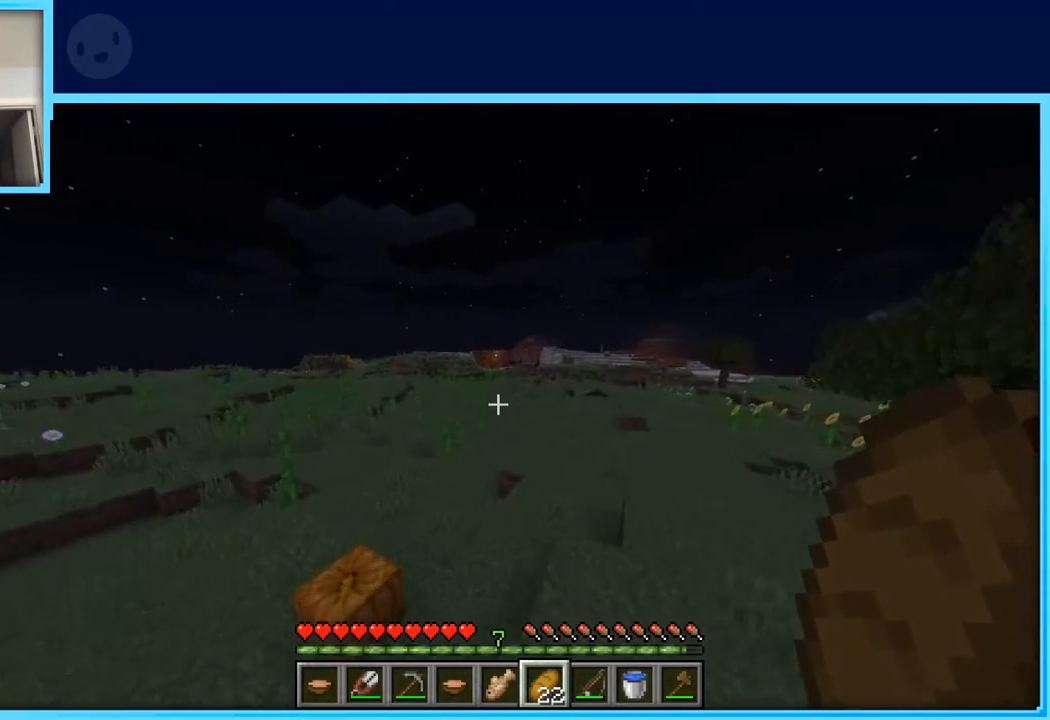
{"keys": ["a", "space", "w"], "events": [[150, "a", "down"]]}
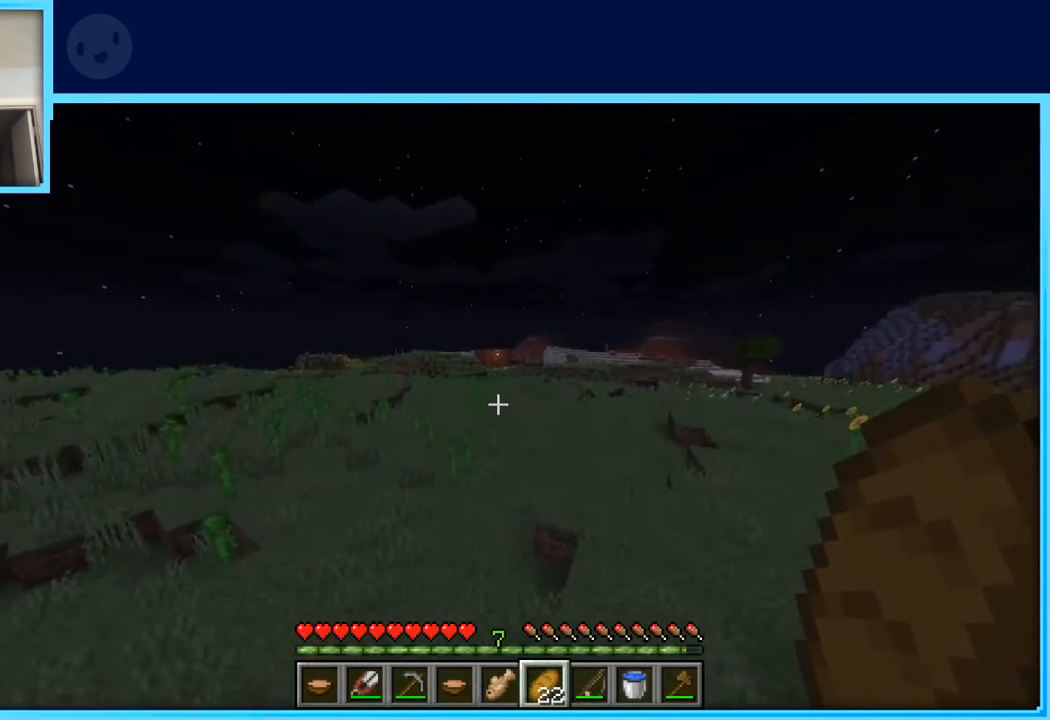
{"keys": ["a", "space", "w"], "events": []}
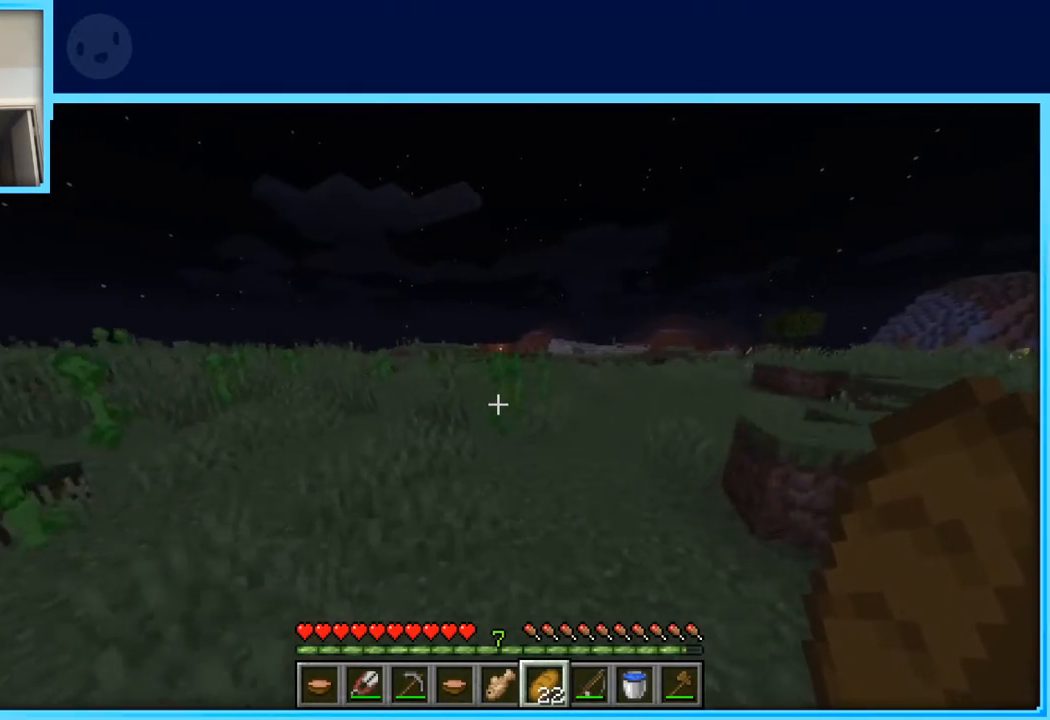
{"keys": ["a", "space", "w"], "events": []}
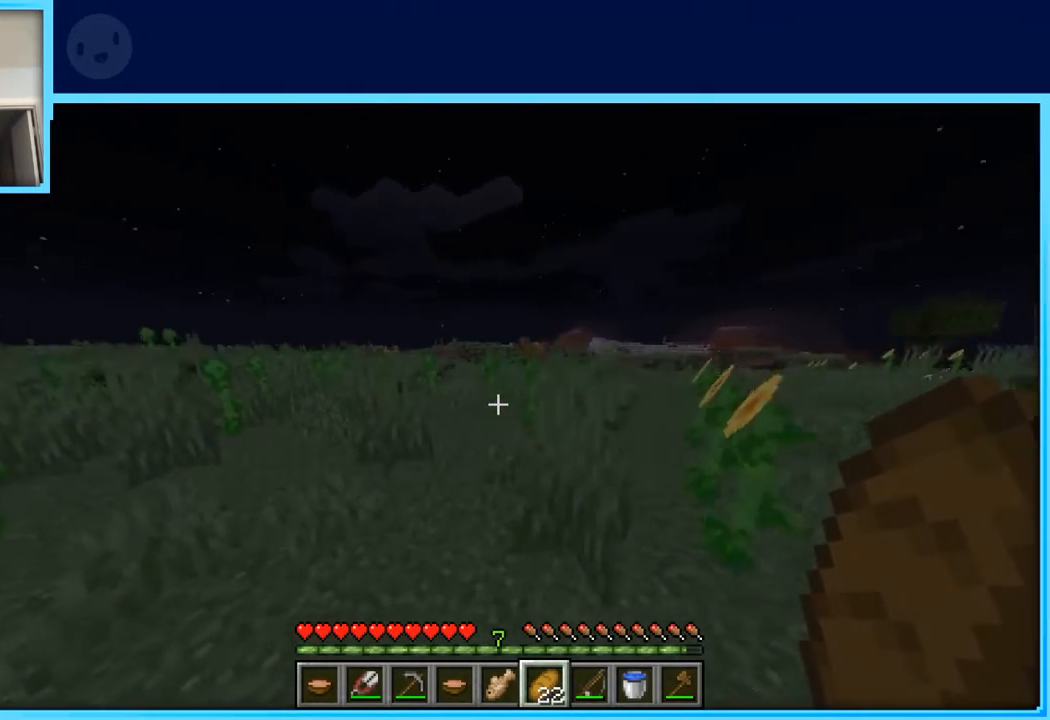
{"keys": ["a", "space", "w"], "events": []}
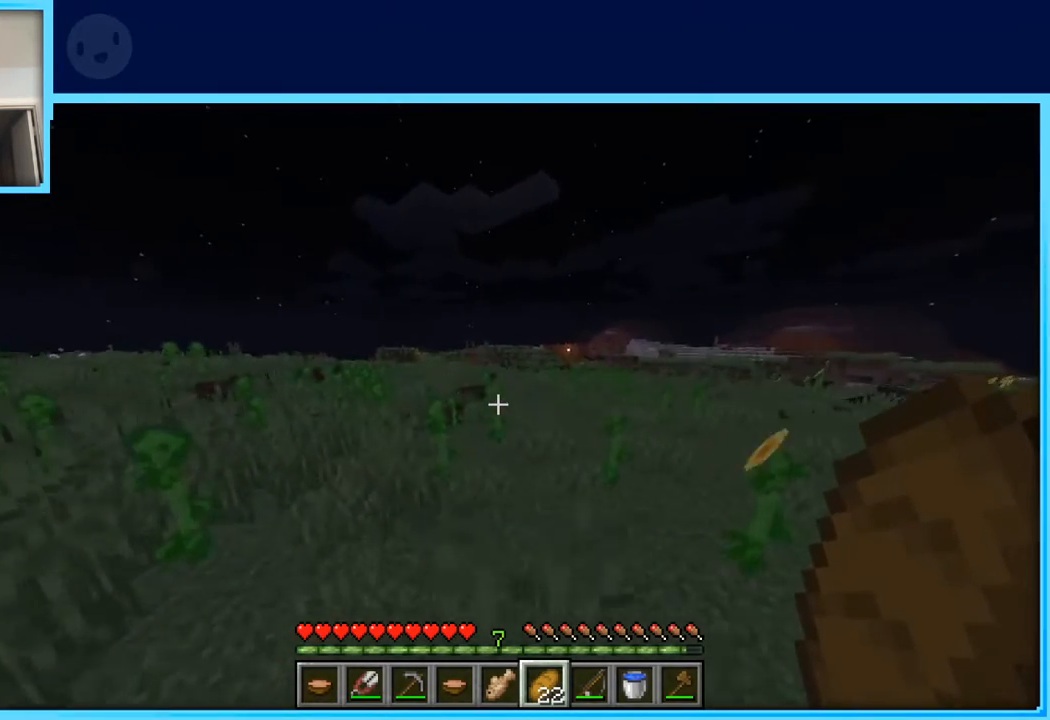
{"keys": ["space", "w"], "events": [[450, "a", "up"]]}
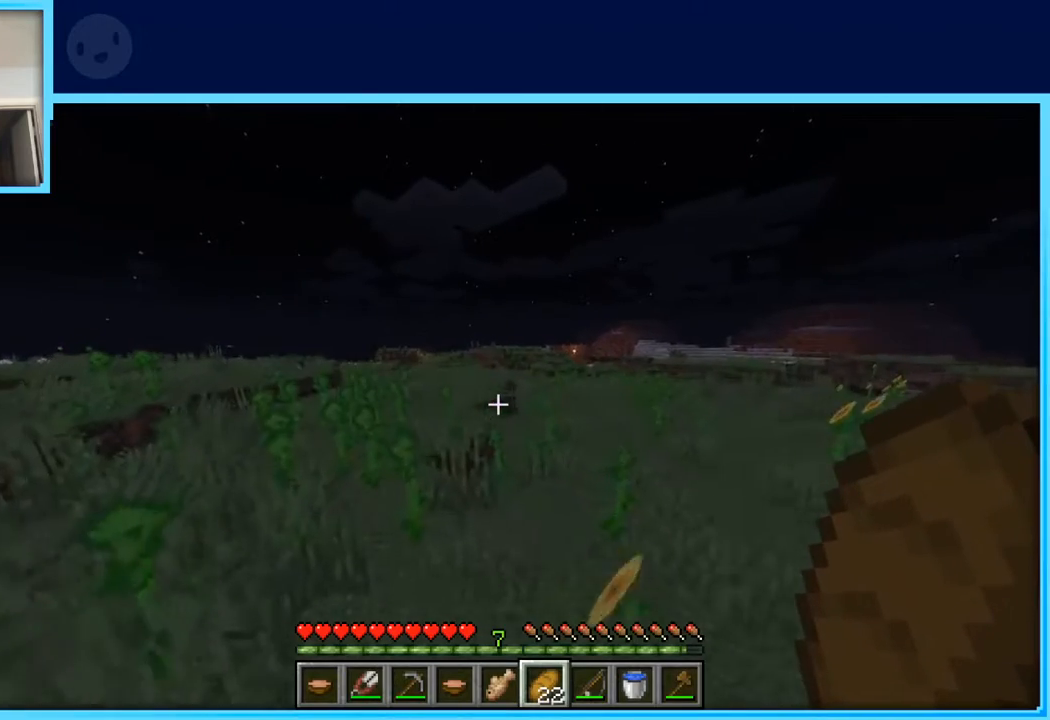
{"keys": ["a", "space", "w"], "events": [[133, "a", "down"]]}
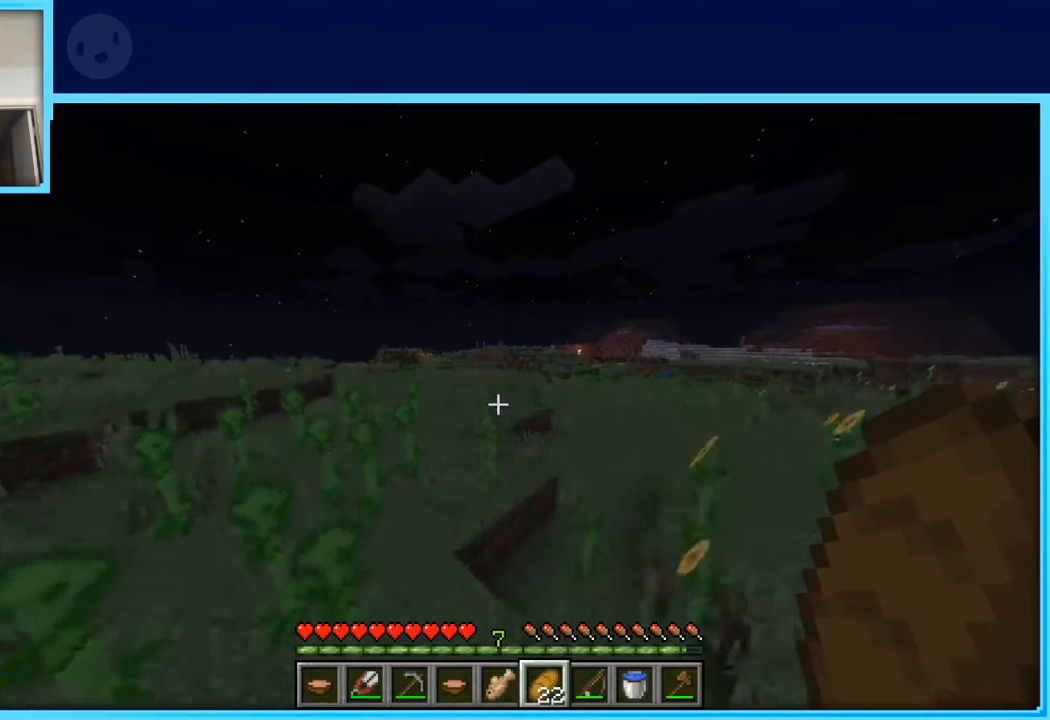
{"keys": ["space", "w"], "events": [[100, "a", "up"]]}
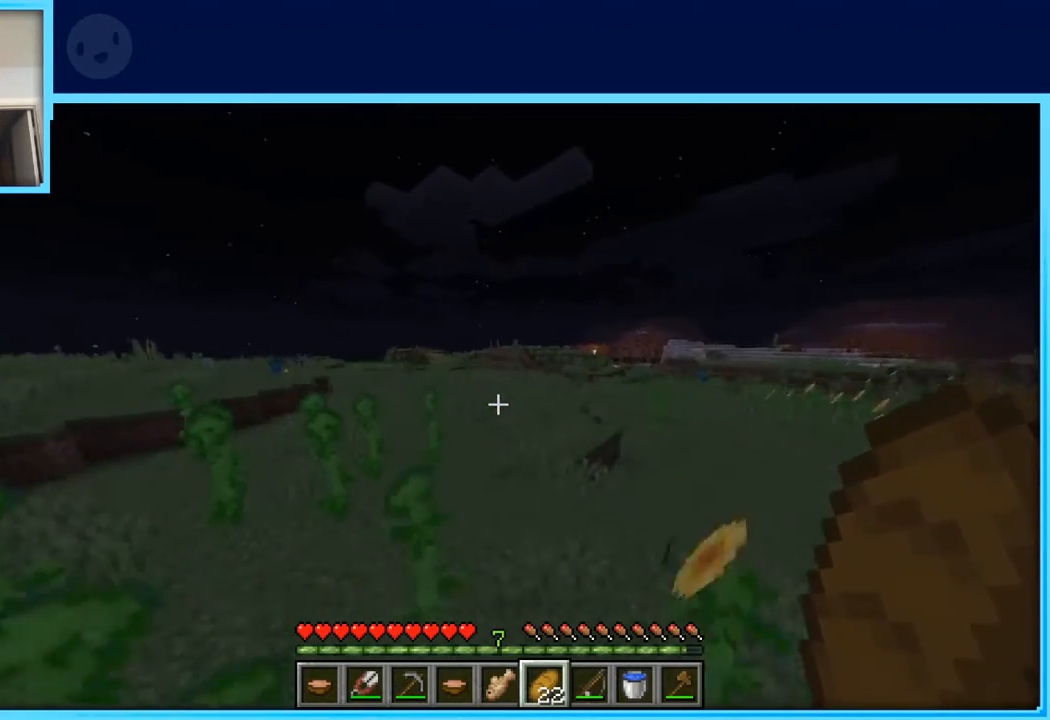
{"keys": ["space", "w"], "events": []}
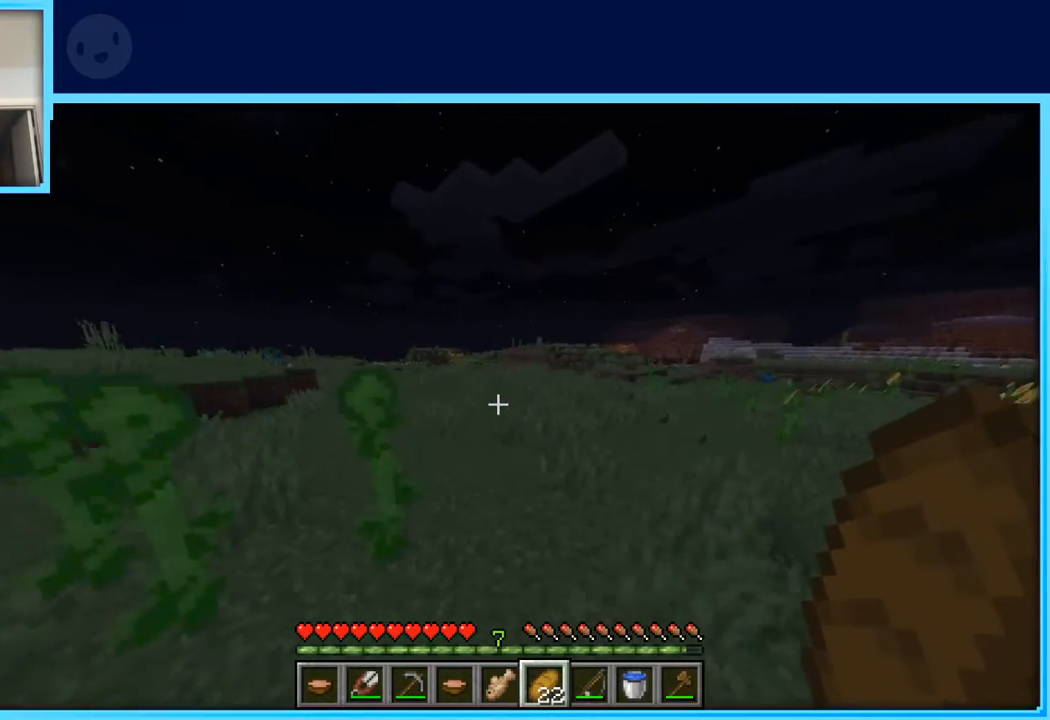
{"keys": ["space", "w"], "events": []}
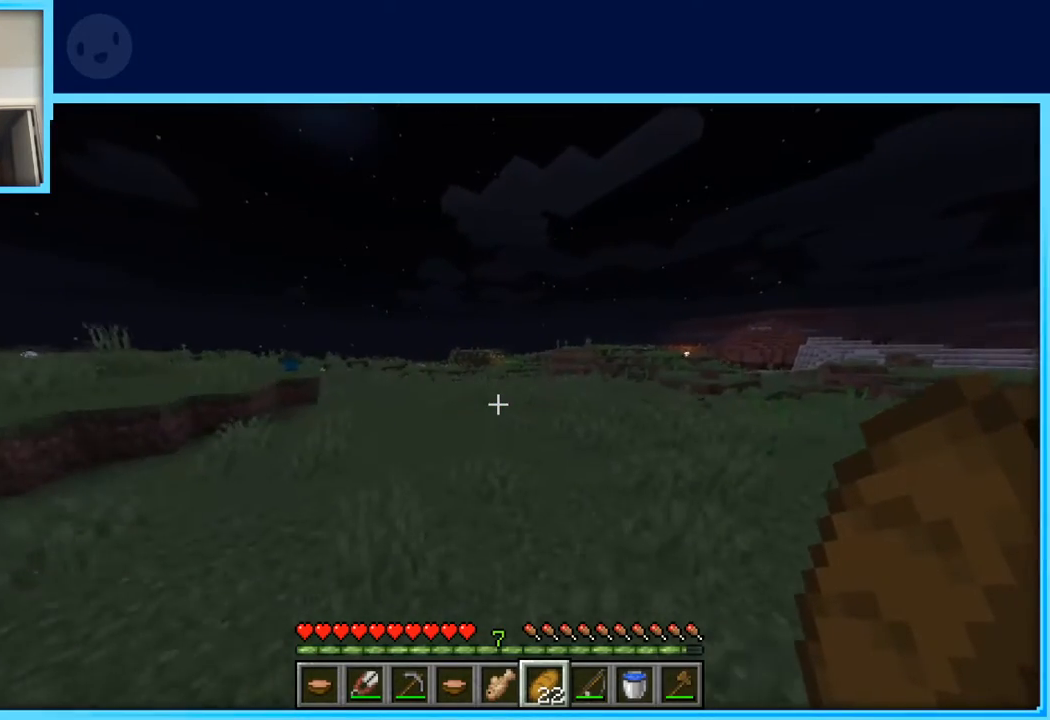
{"keys": ["space", "w"], "events": []}
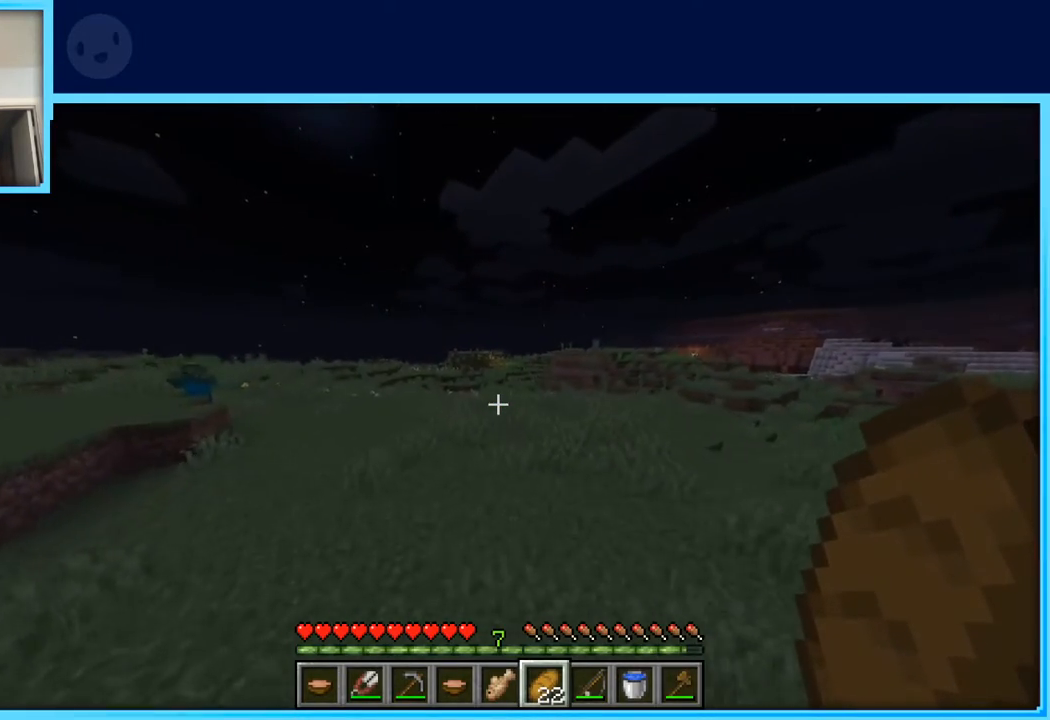
{"keys": ["space", "w"], "events": []}
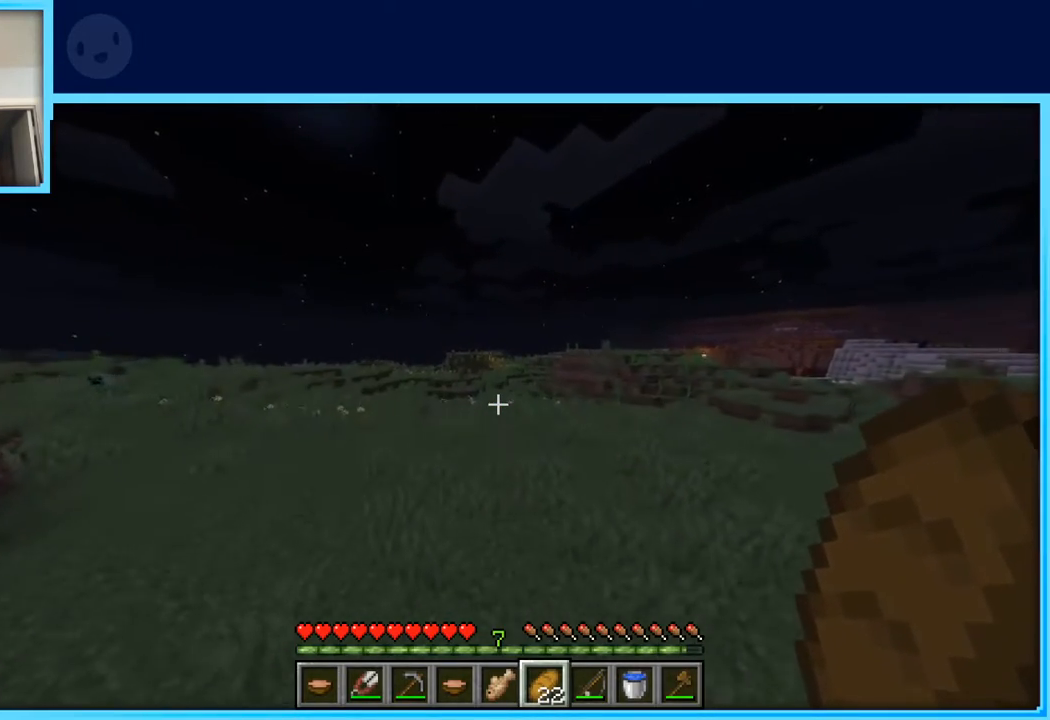
{"keys": ["space", "w"], "events": []}
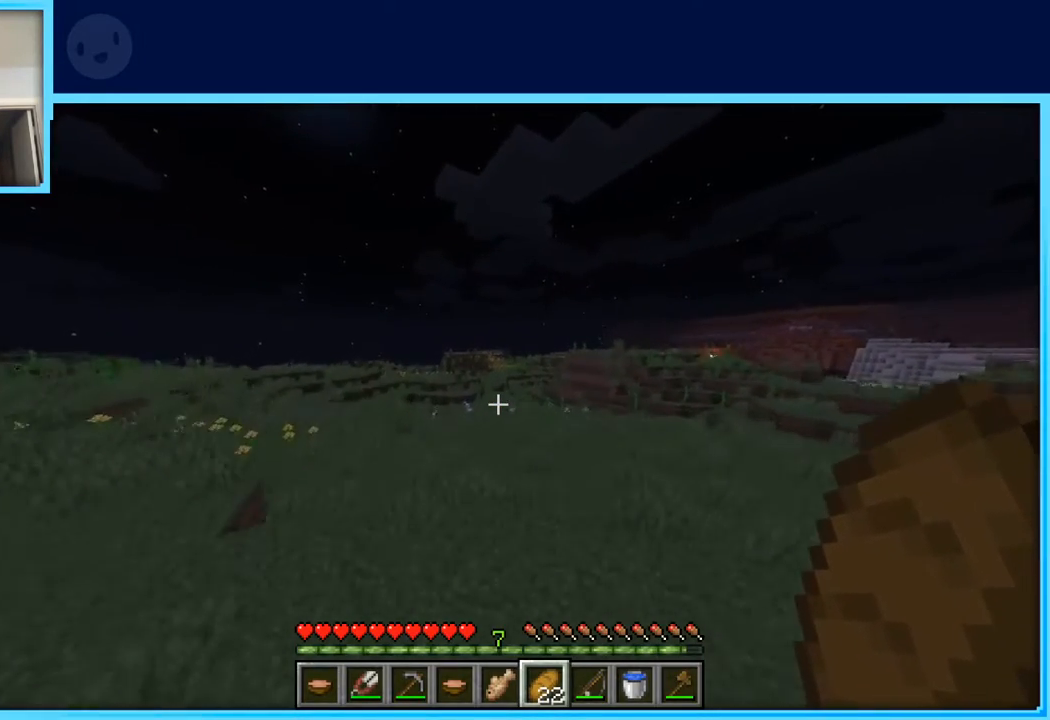
{"keys": ["space", "w"], "events": []}
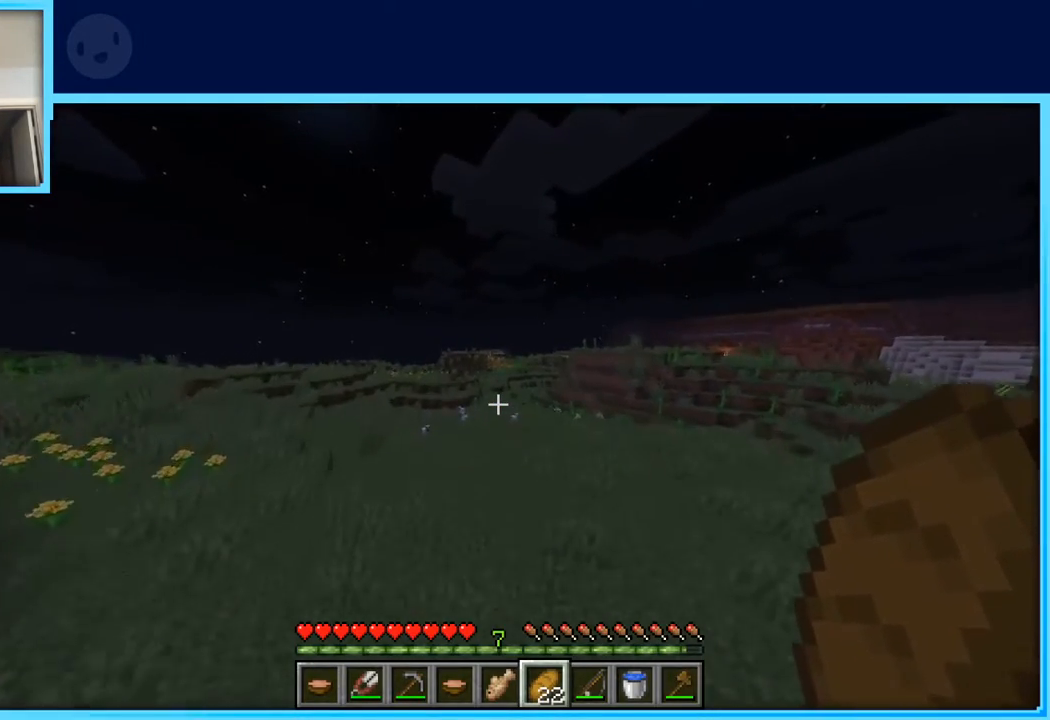
{"keys": ["a", "space", "w"], "events": [[250, "a", "down"]]}
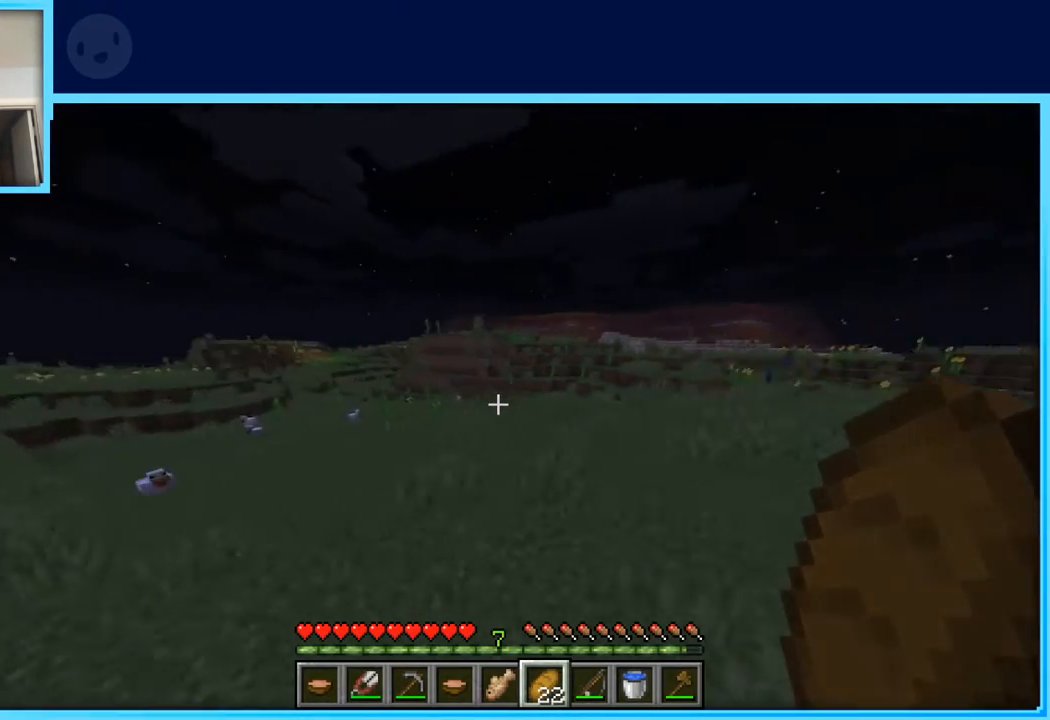
{"keys": ["a", "space", "w"], "events": []}
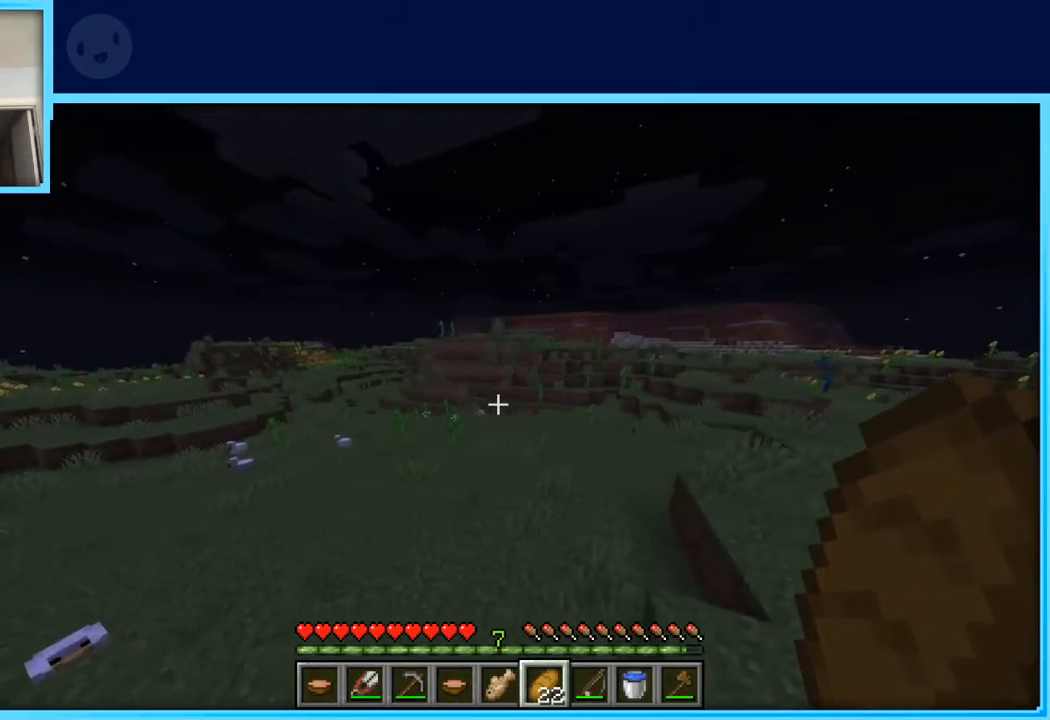
{"keys": ["space", "w"], "events": [[300, "a", "up"]]}
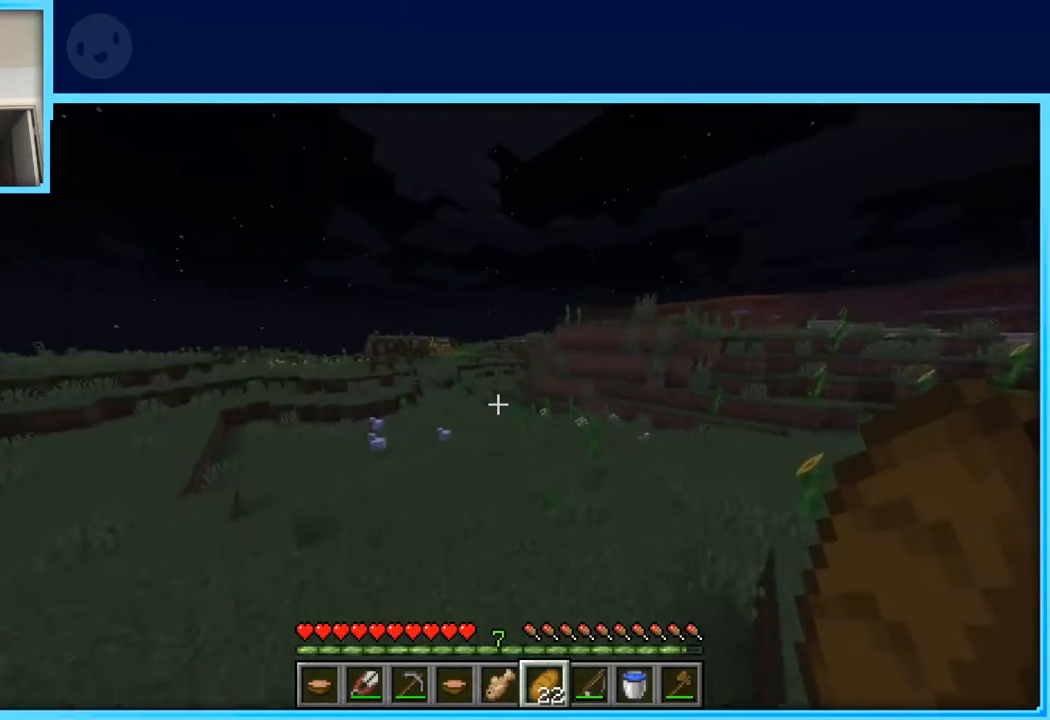
{"keys": ["space", "w"], "events": []}
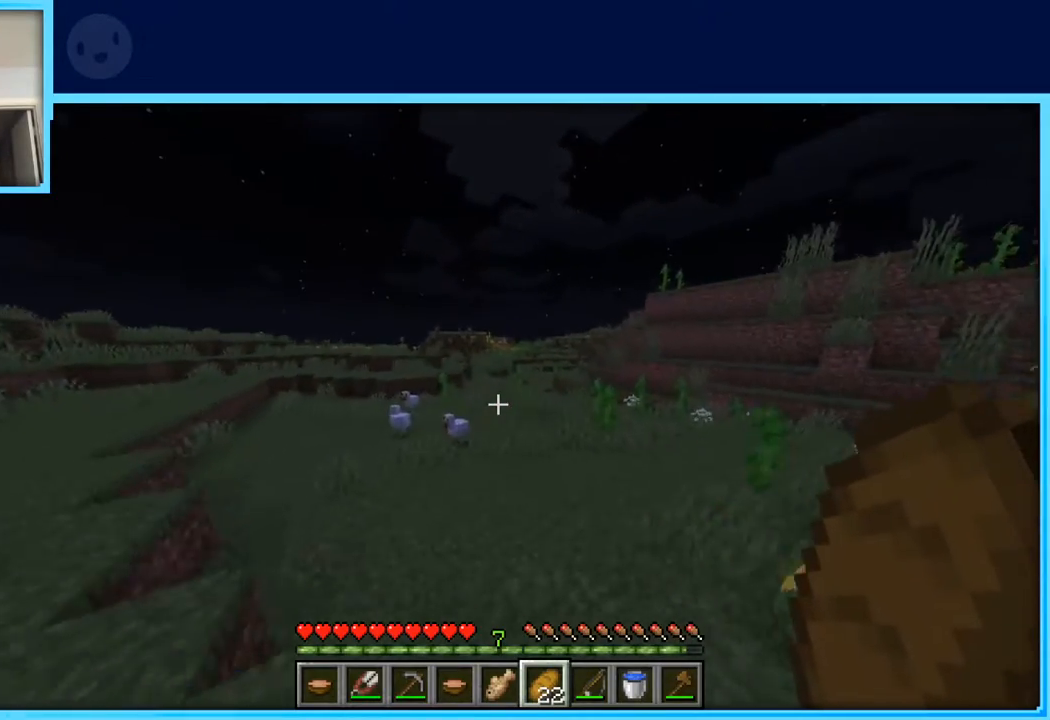
{"keys": ["space", "w"], "events": []}
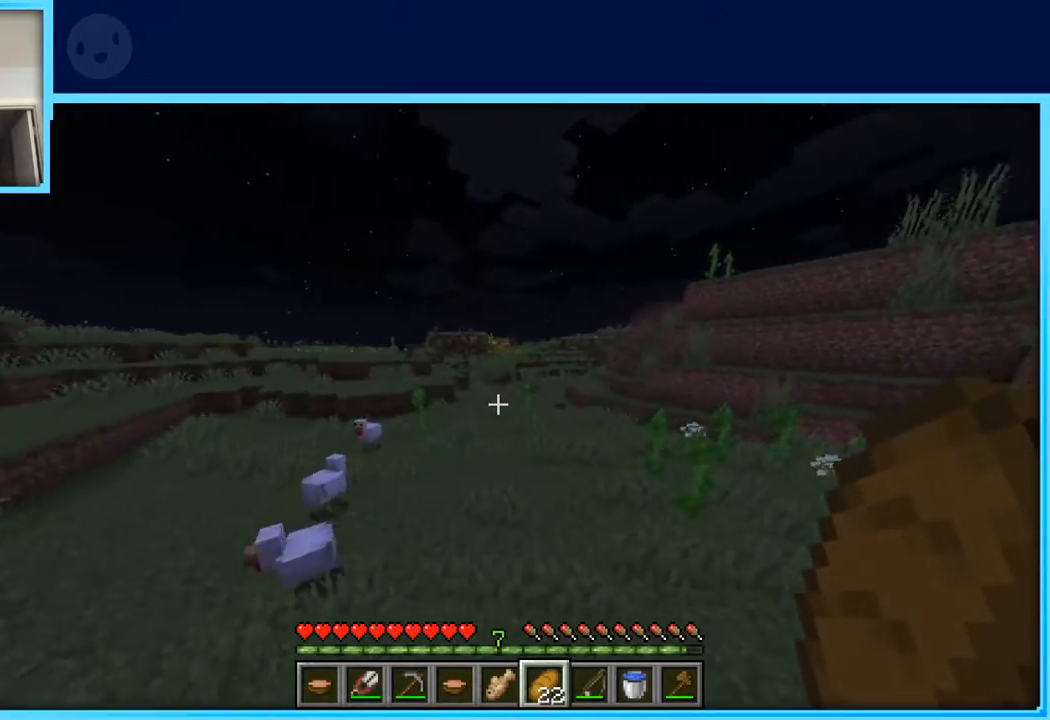
{"keys": ["space", "w"], "events": []}
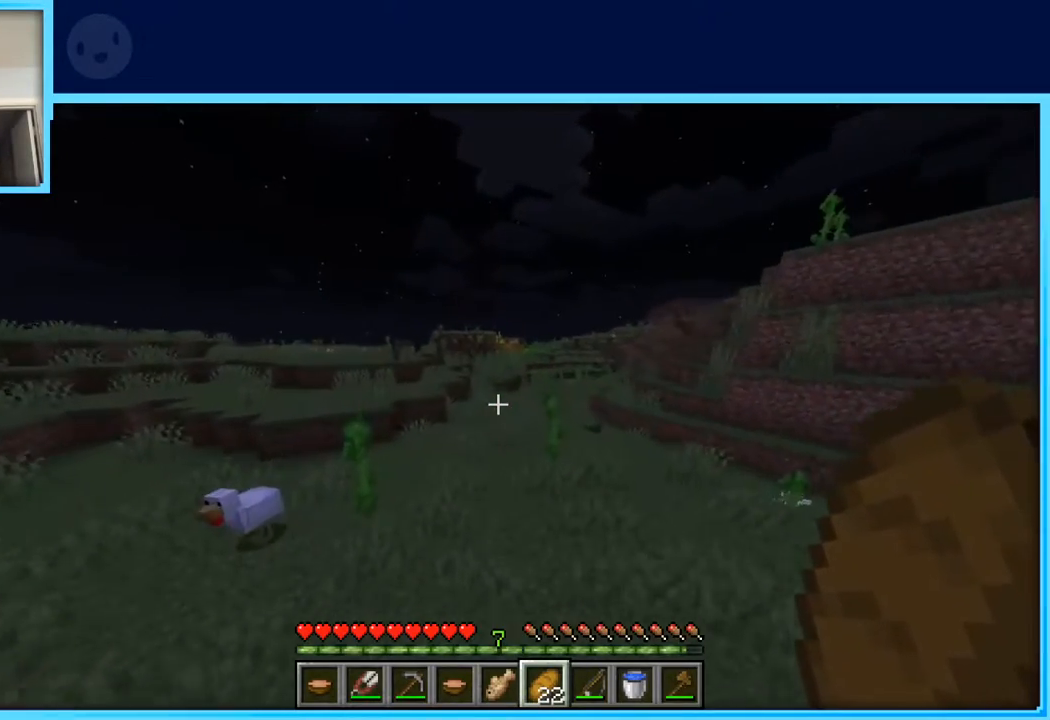
{"keys": ["space", "w"], "events": []}
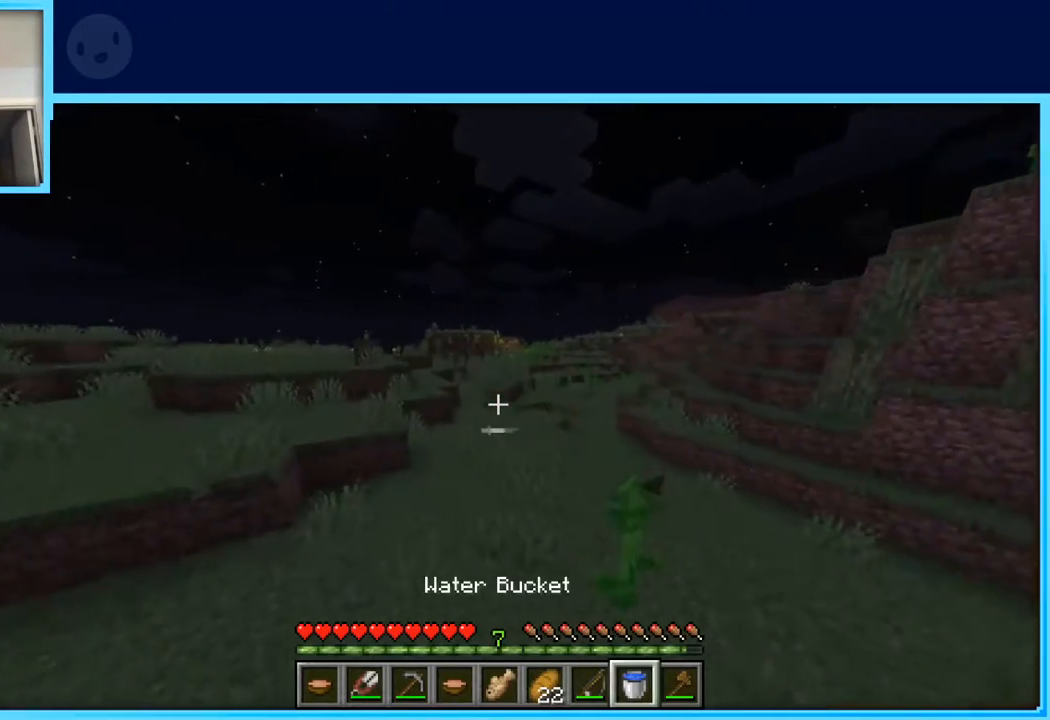
{"keys": ["space", "w"], "events": []}
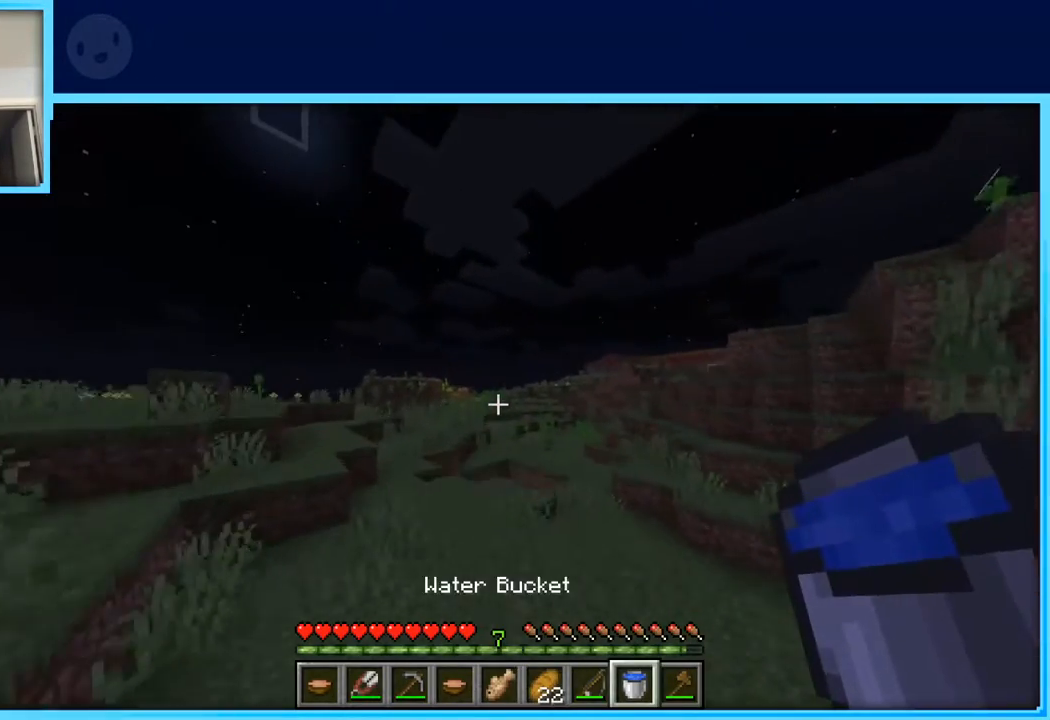
{"keys": ["space", "w"], "events": [[117, "a", "down"], [400, "a", "up"]]}